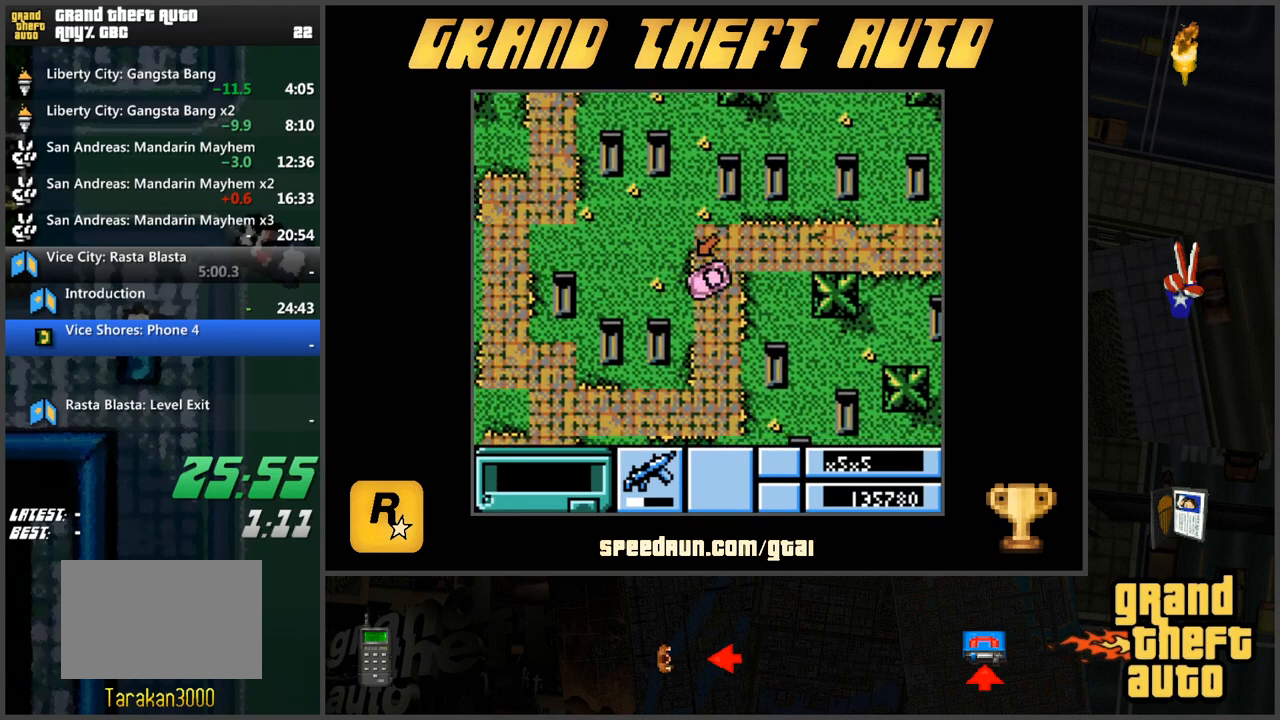
Gameplay with keyboard; each line is a JSON object with the keys held at the frame after it. "events" lists presses ("down") and releases ("up") of "a", "ctrl", "d", "f", "s", "space", "tab", "w", "x" and "z" between this image and that frame as [ms after this image, input, new state], when the widget could be followed in between. No other keys are recorded. Mouse input is not recorded.
{"keys": ["w"], "events": [[34, "w", "up"], [267, "w", "down"]]}
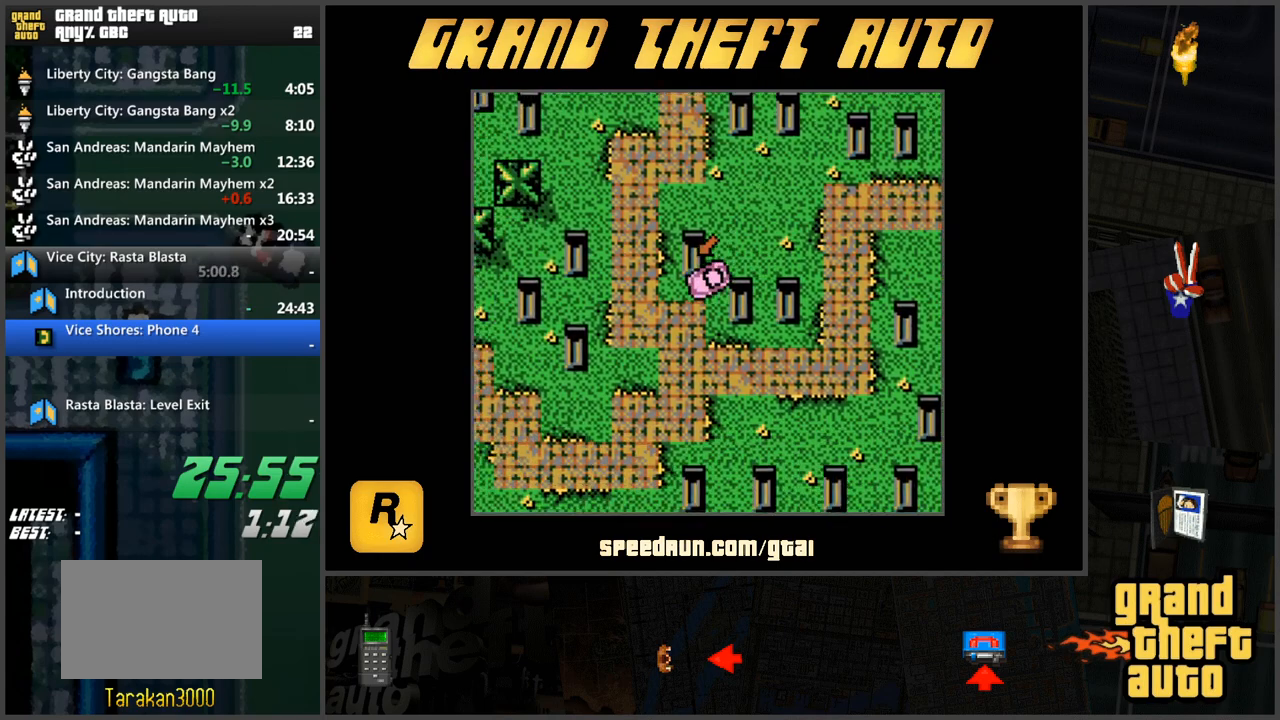
{"keys": [], "events": [[50, "w", "up"], [234, "a", "down"], [334, "w", "down"], [367, "a", "up"], [467, "w", "up"]]}
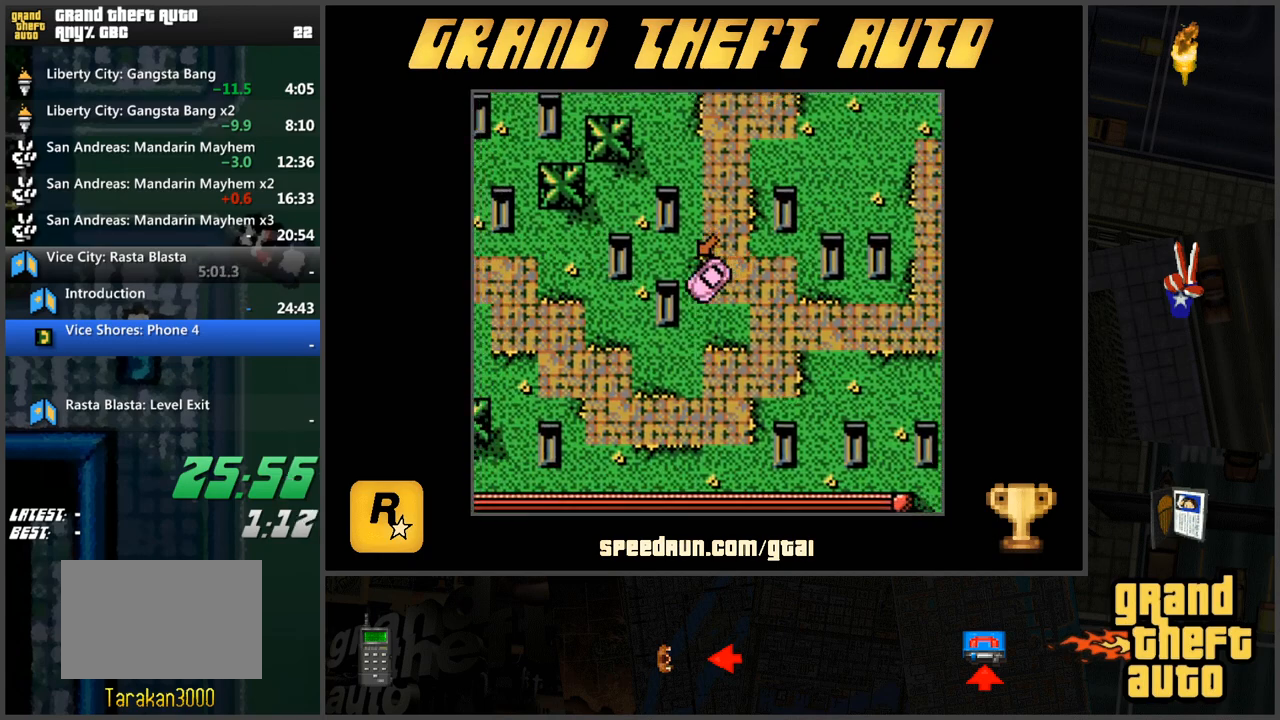
{"keys": [], "events": [[117, "w", "down"], [151, "d", "down"], [251, "w", "up"], [484, "d", "up"]]}
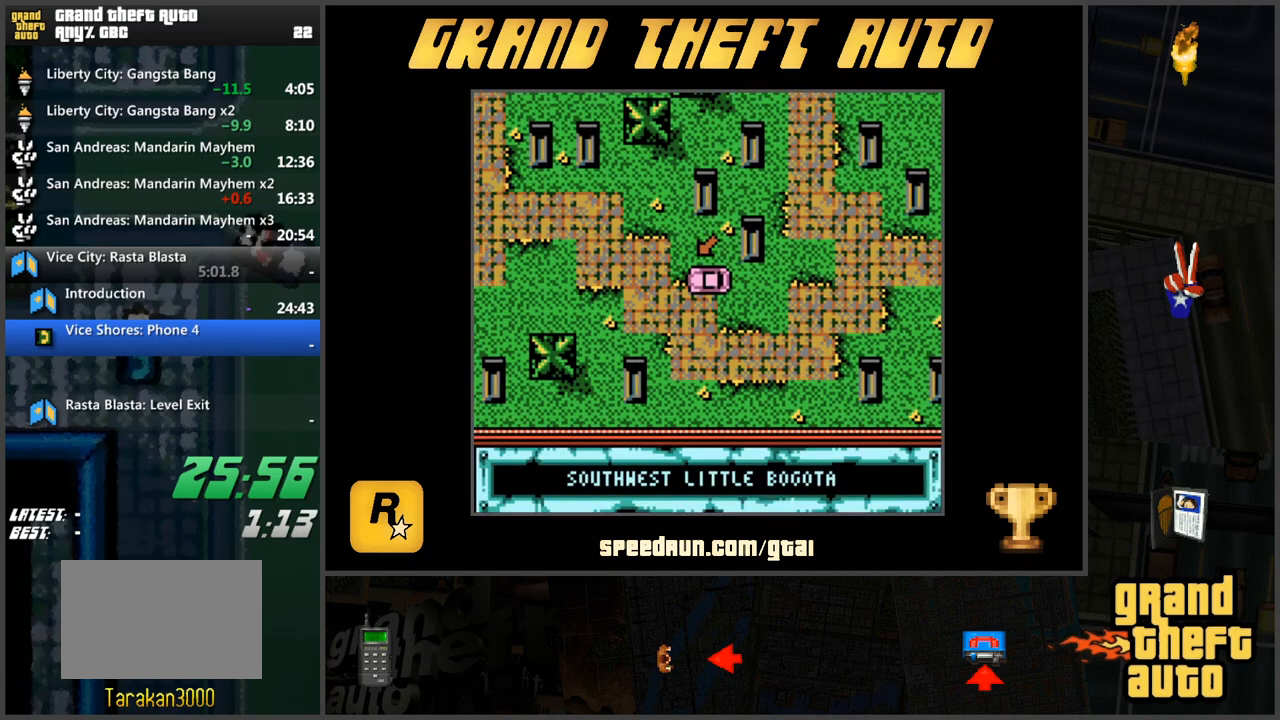
{"keys": [], "events": [[117, "d", "down"], [117, "w", "down"], [267, "d", "up"], [400, "w", "up"]]}
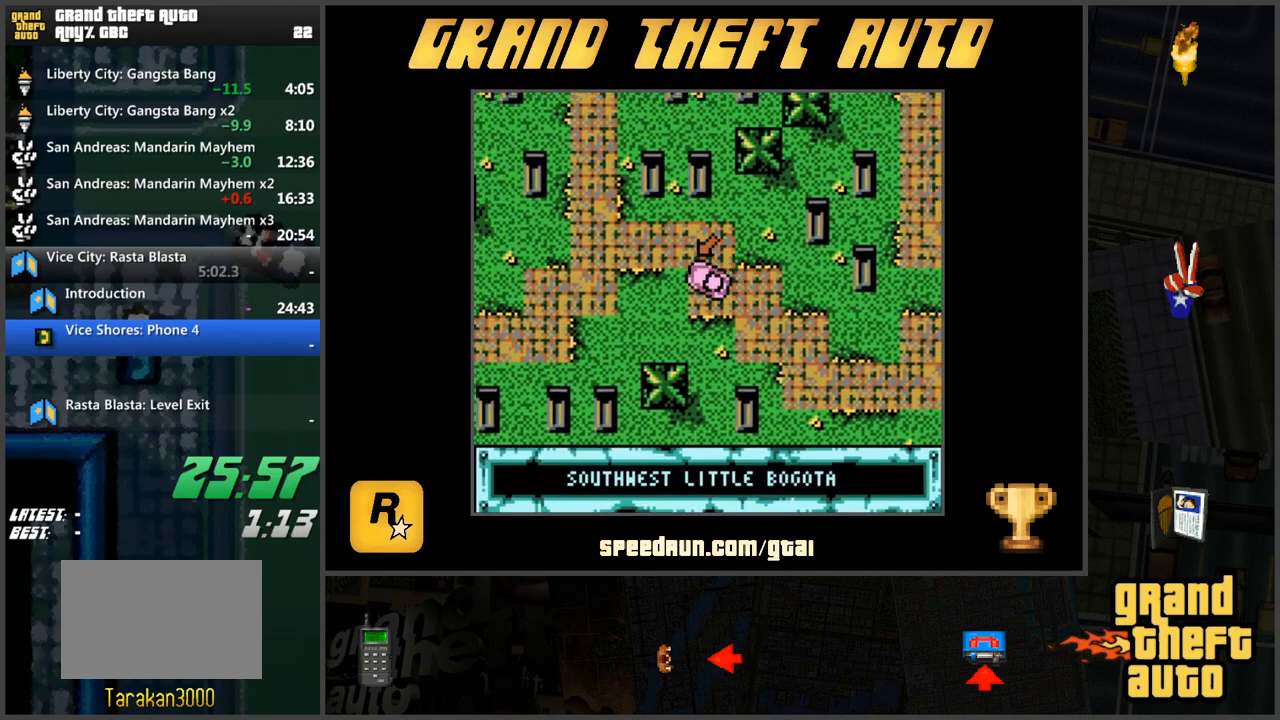
{"keys": ["a"], "events": [[184, "w", "down"], [284, "a", "down"], [418, "w", "up"]]}
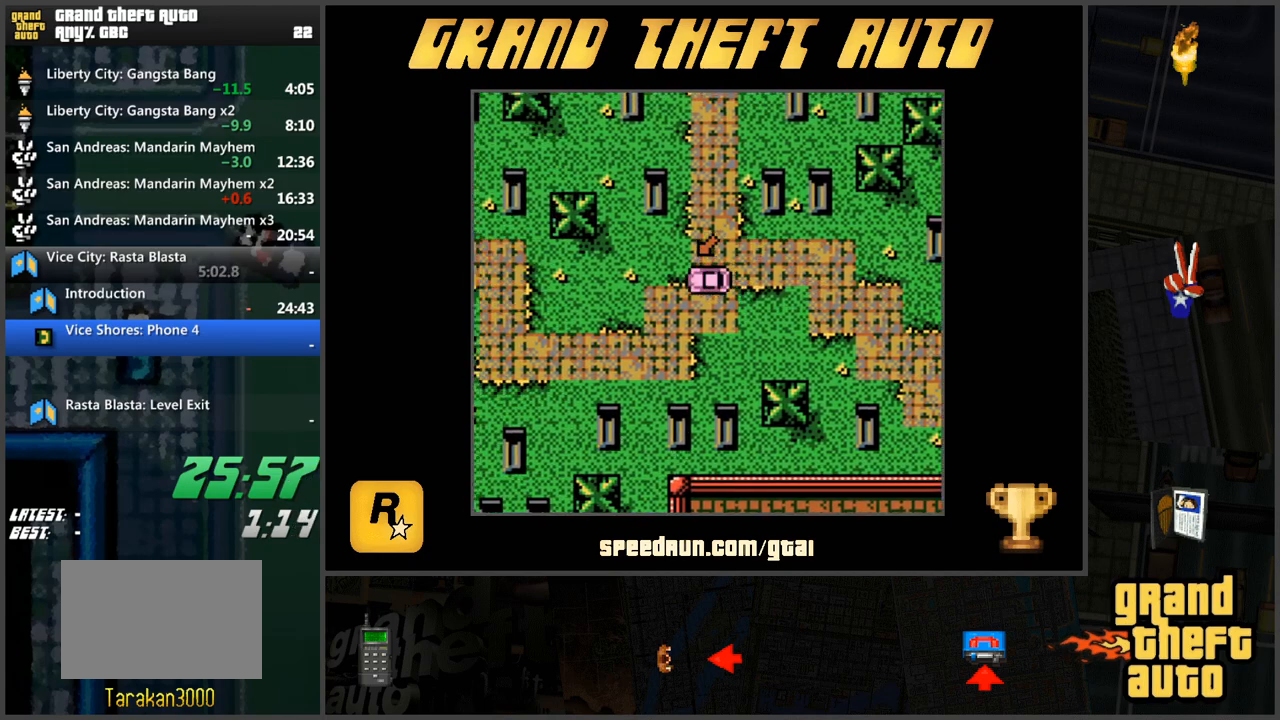
{"keys": [], "events": [[17, "a", "up"], [300, "w", "down"], [334, "a", "down"], [384, "a", "up"], [434, "w", "up"]]}
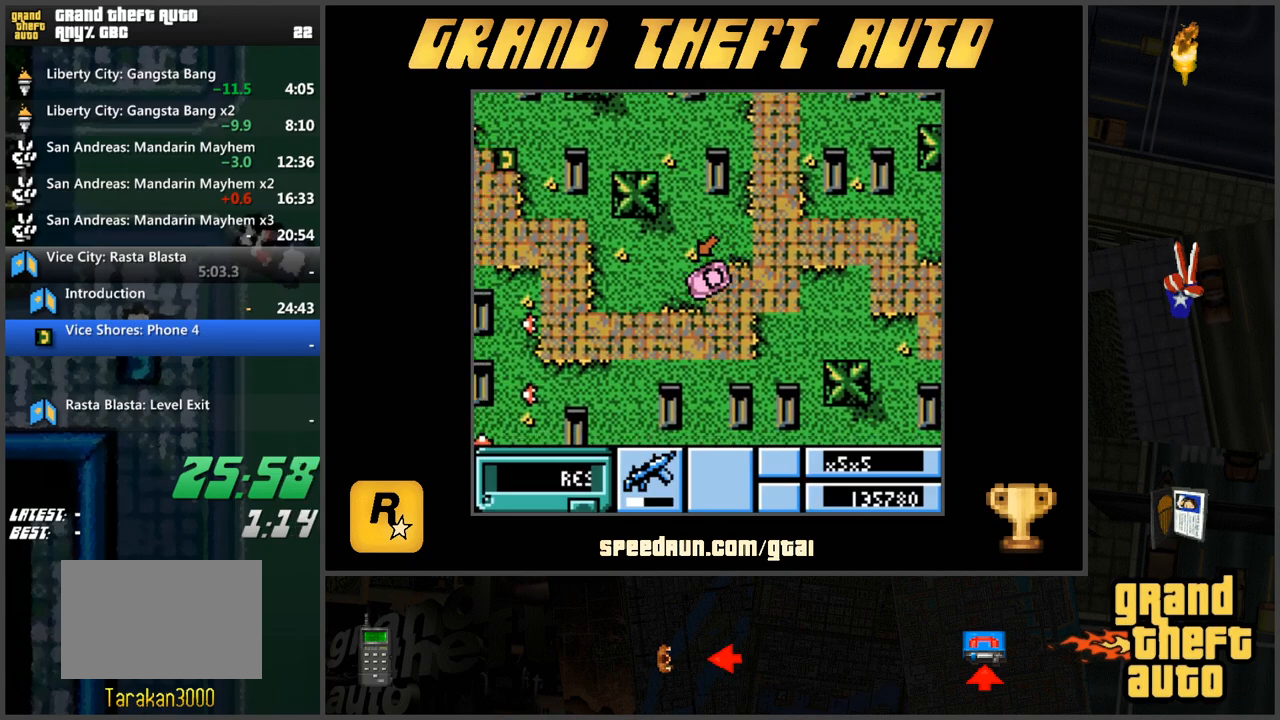
{"keys": [], "events": [[301, "d", "down"], [451, "d", "up"]]}
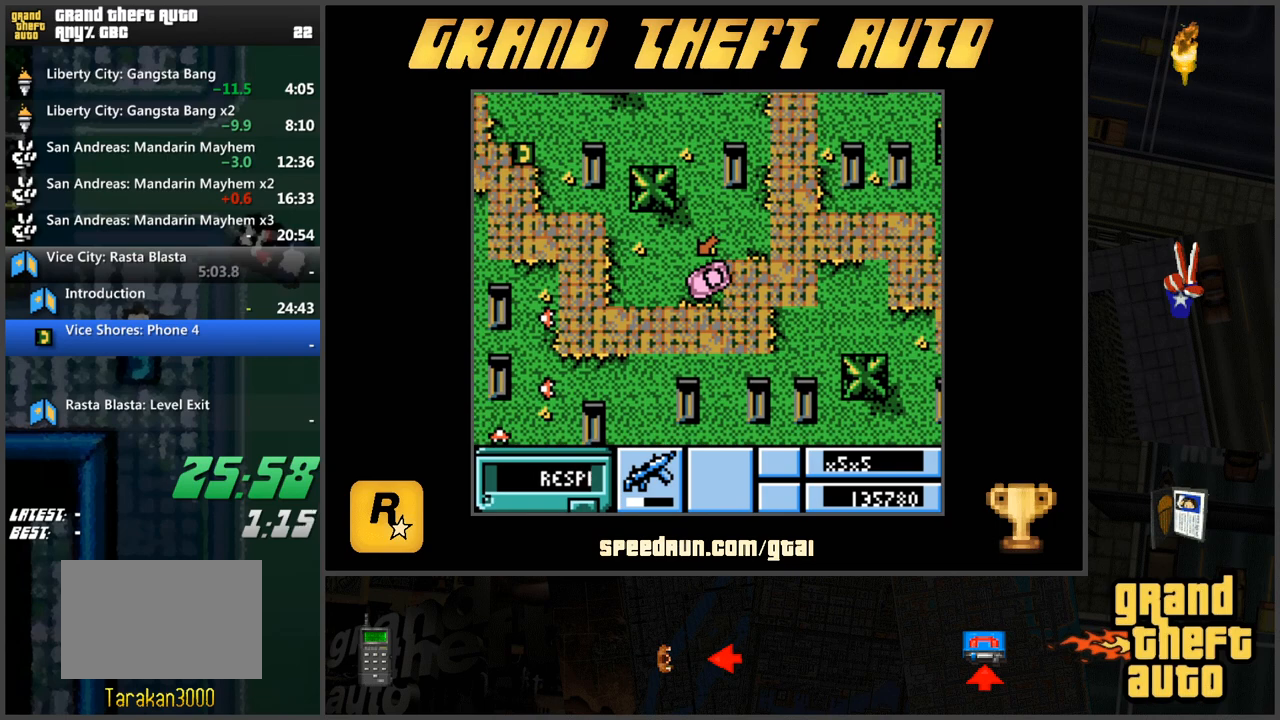
{"keys": [], "events": [[133, "a", "down"], [133, "s", "down"], [317, "a", "up"], [317, "s", "up"]]}
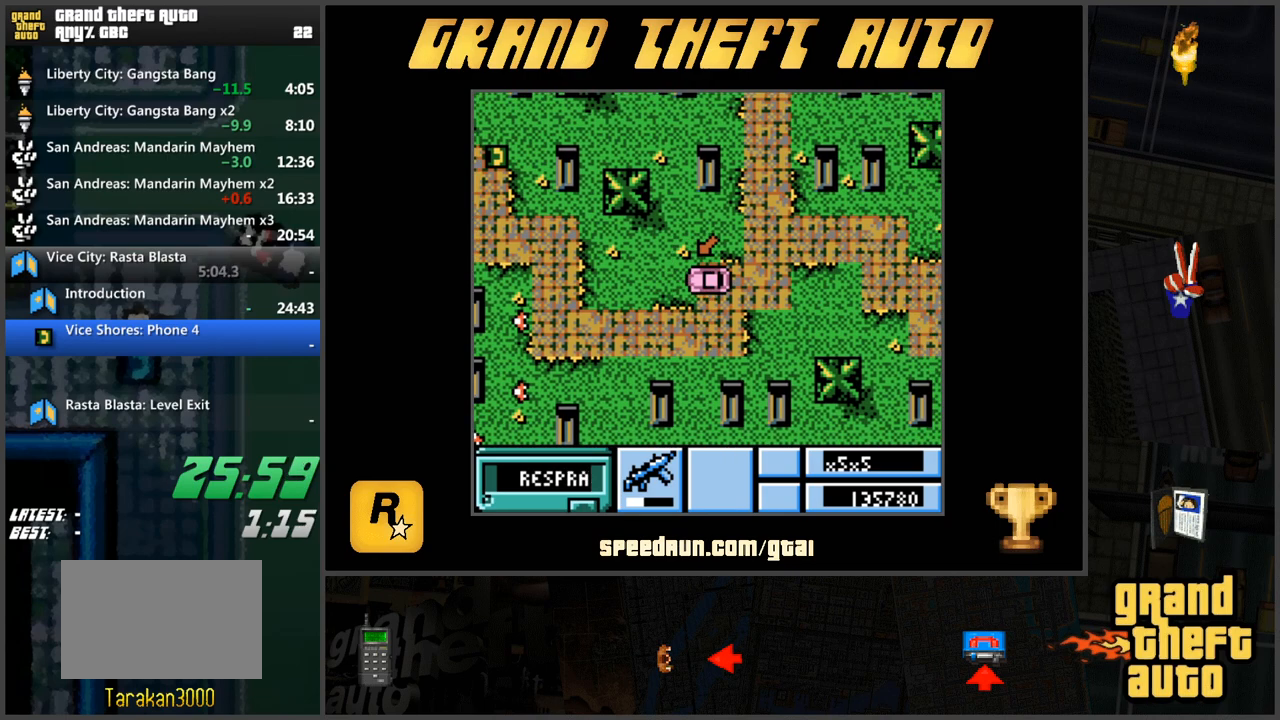
{"keys": [], "events": [[101, "w", "down"], [151, "d", "down"], [201, "w", "up"], [284, "d", "up"]]}
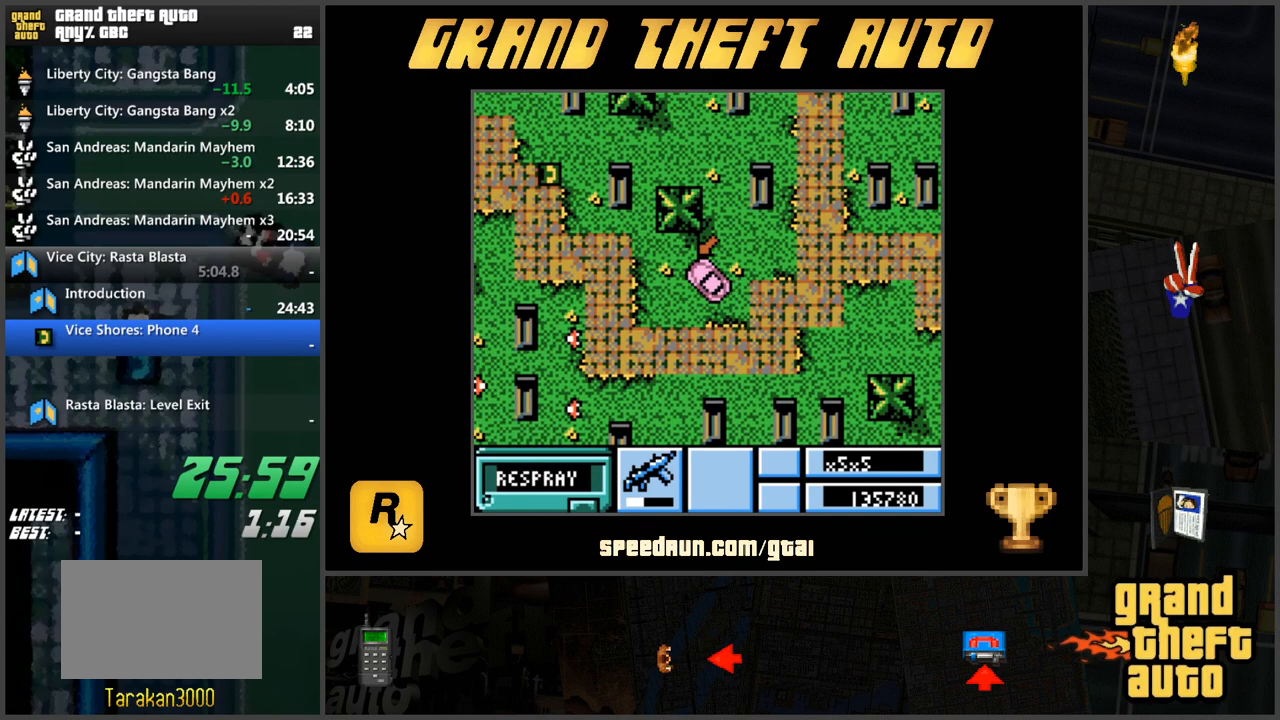
{"keys": ["d"], "events": [[117, "a", "down"], [267, "a", "up"], [300, "s", "down"], [350, "d", "down"], [500, "s", "up"]]}
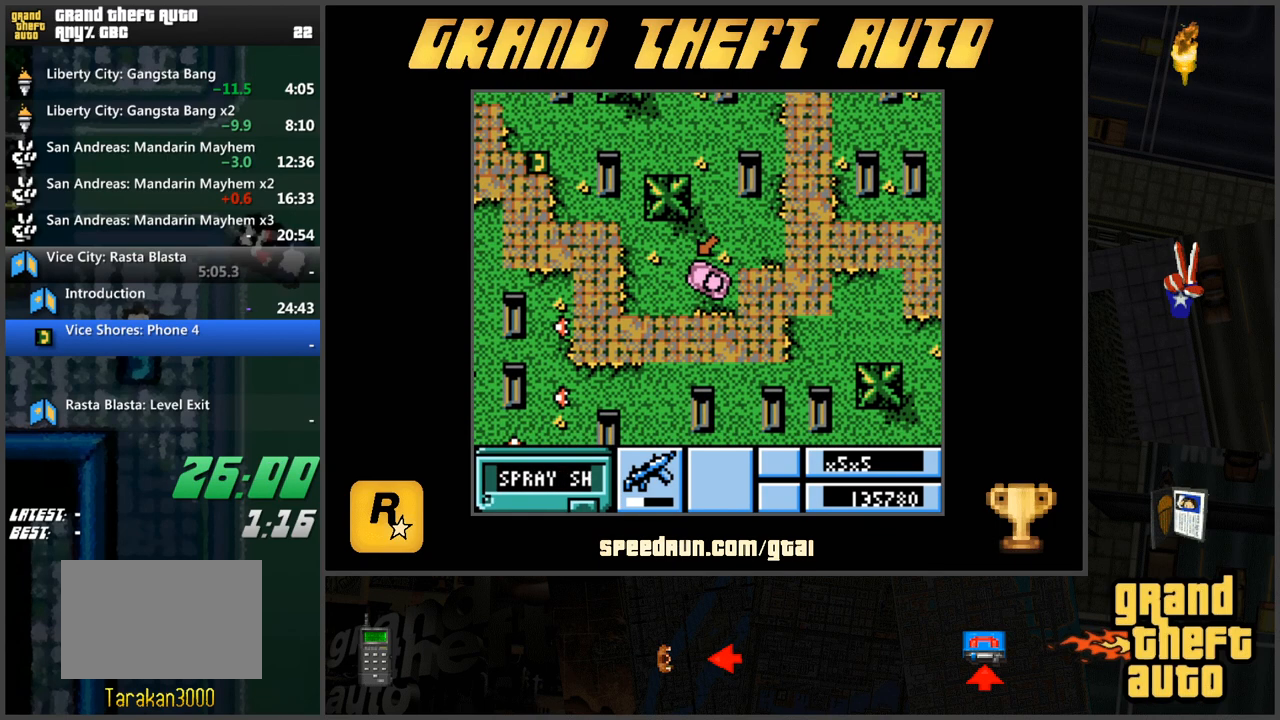
{"keys": ["a"], "events": [[34, "d", "up"], [234, "w", "down"], [367, "w", "up"], [418, "a", "down"]]}
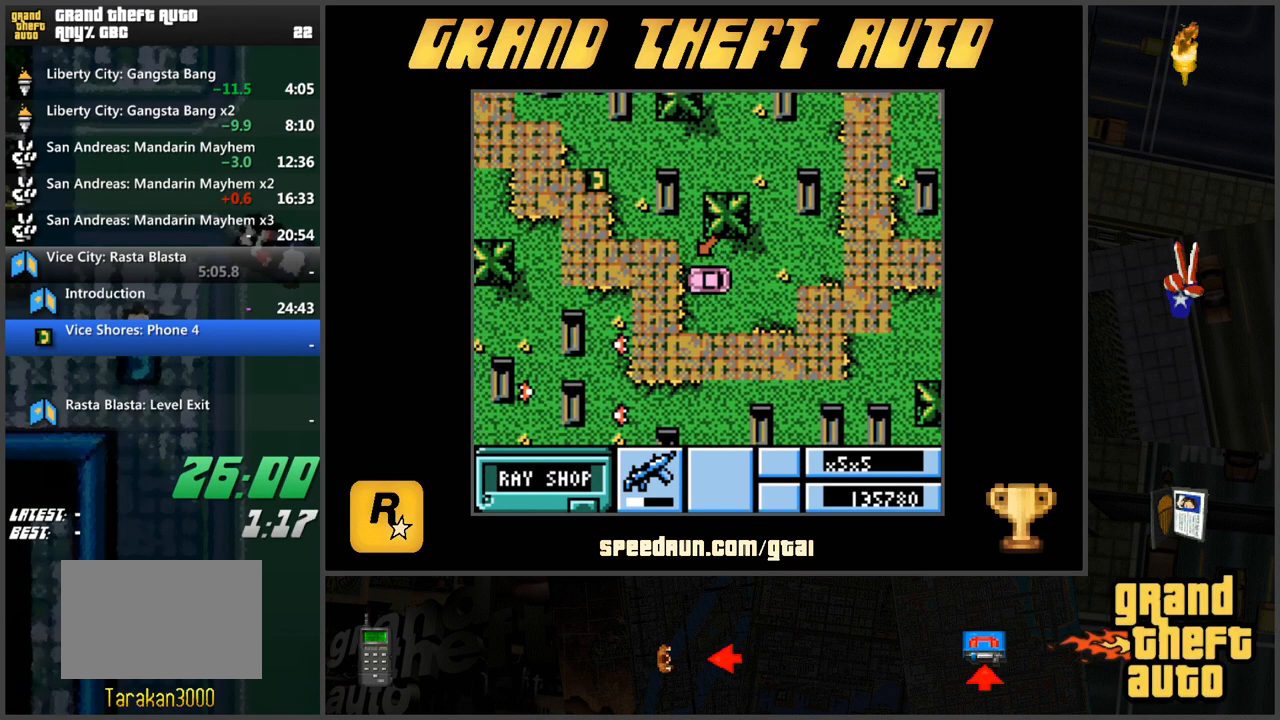
{"keys": ["d"], "events": [[17, "a", "up"], [200, "w", "down"], [267, "d", "down"], [317, "w", "up"], [467, "w", "down"], [500, "w", "up"]]}
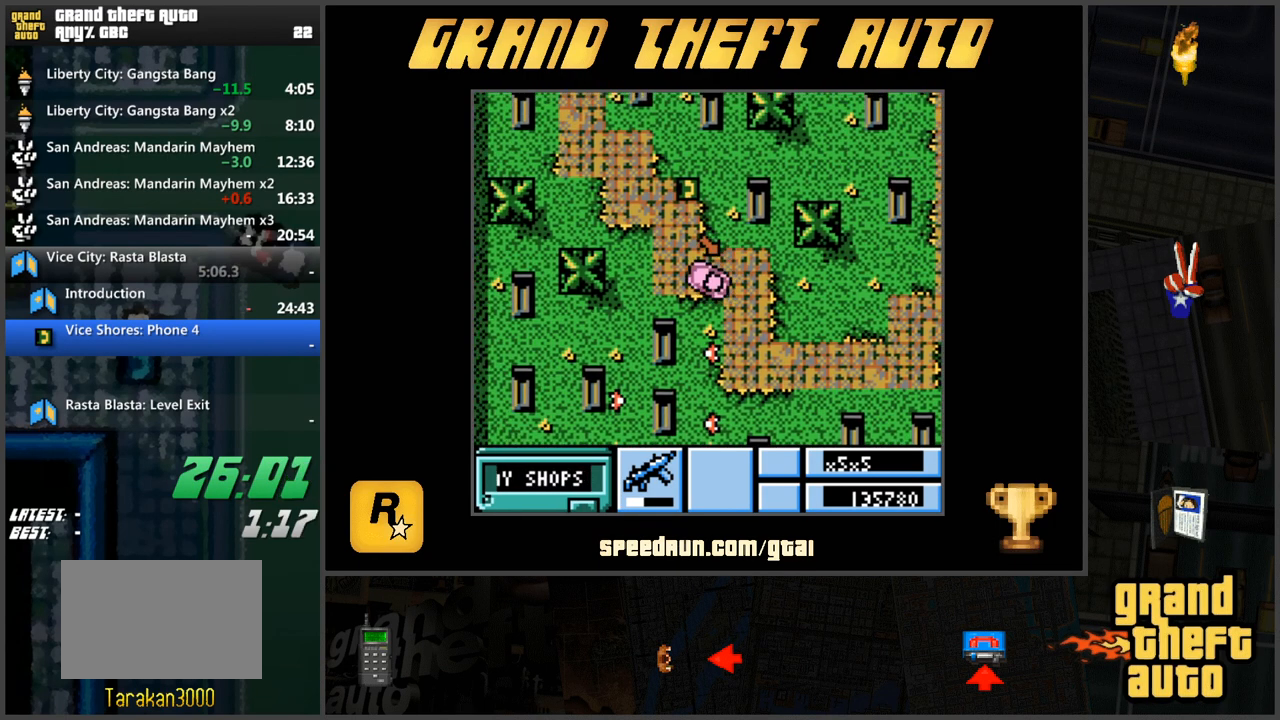
{"keys": ["d"], "events": [[101, "w", "down"], [284, "w", "up"], [384, "w", "down"], [468, "w", "up"]]}
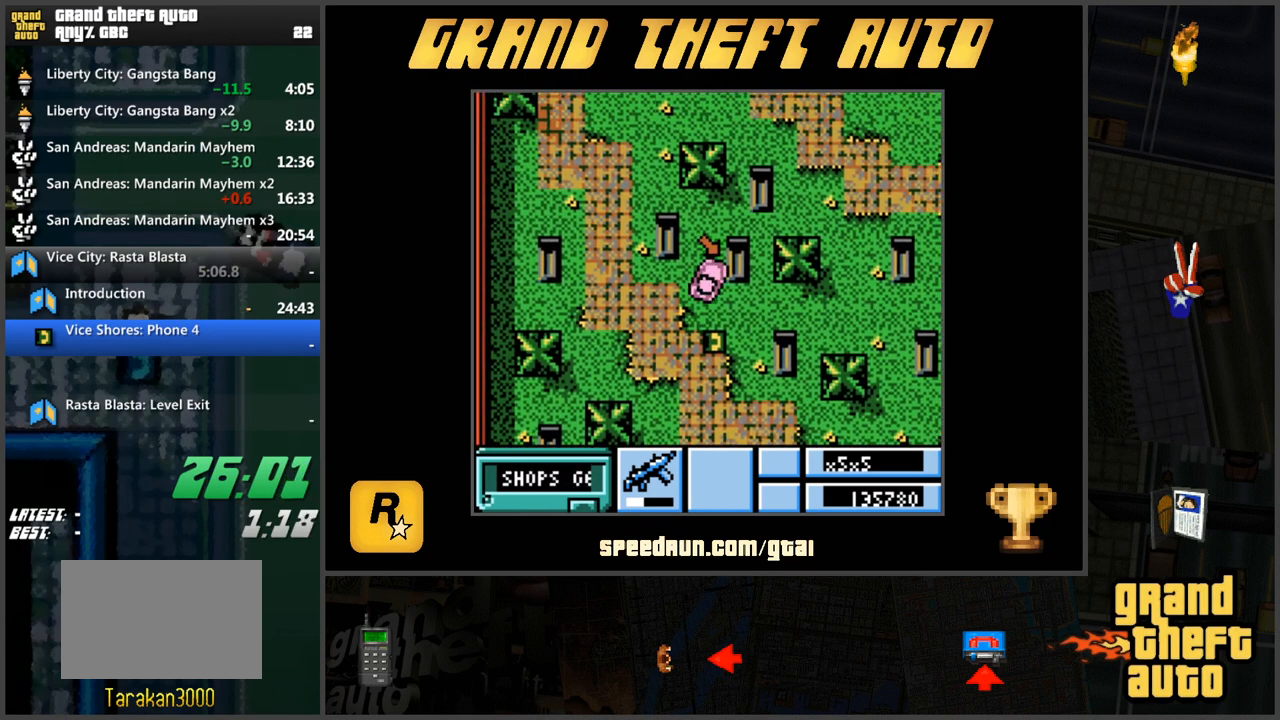
{"keys": ["a", "s"], "events": [[200, "d", "up"], [250, "s", "down"], [300, "a", "down"]]}
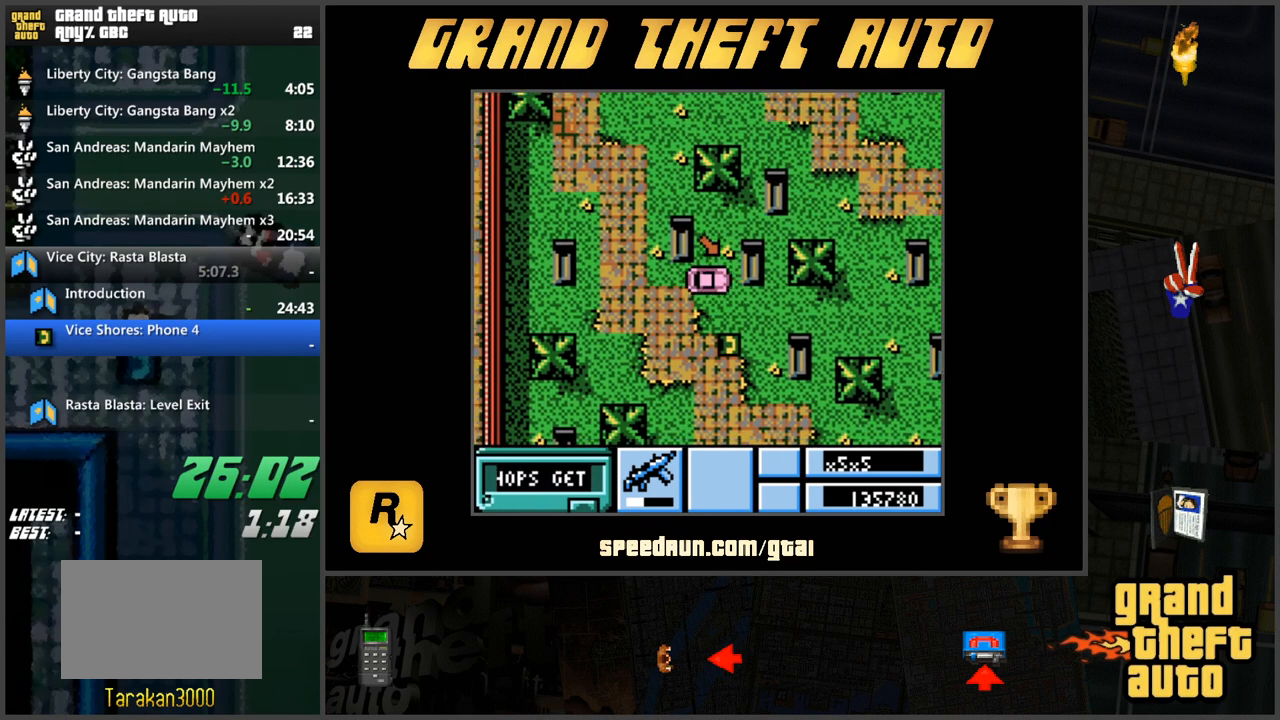
{"keys": ["d"], "events": [[134, "a", "up"], [134, "s", "up"], [217, "d", "down"], [217, "w", "down"], [317, "w", "up"]]}
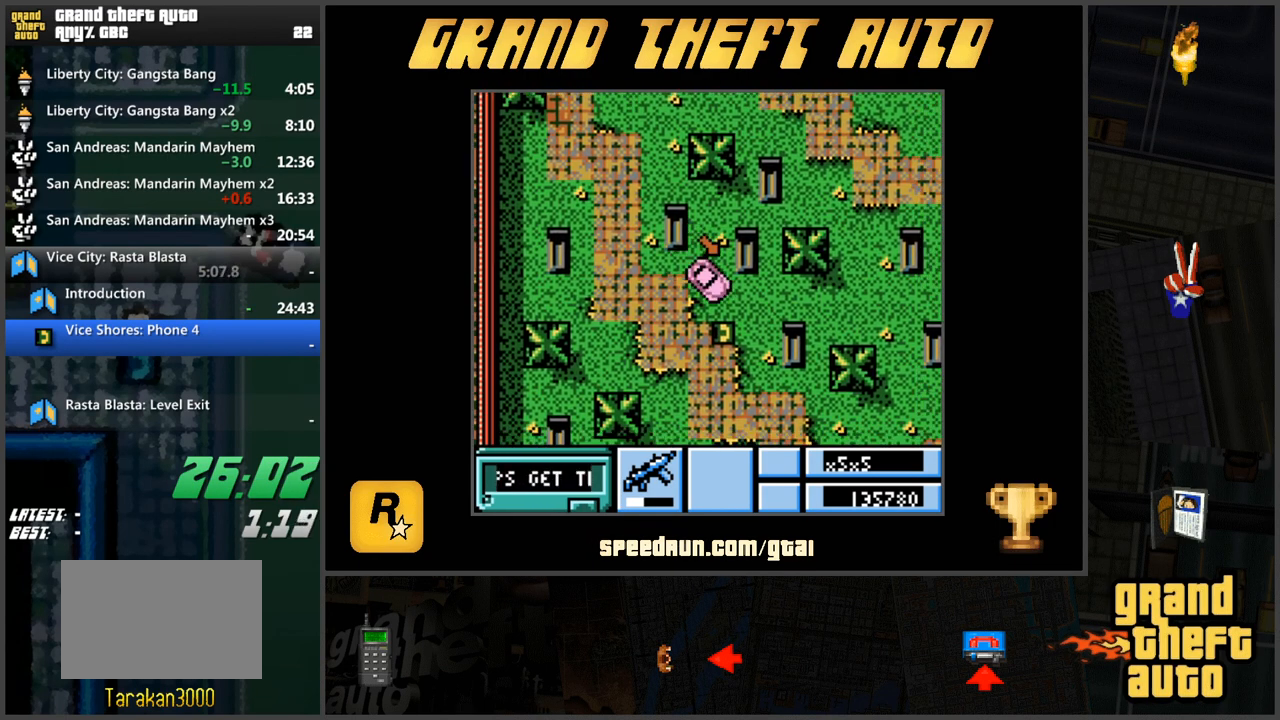
{"keys": [], "events": [[50, "d", "up"]]}
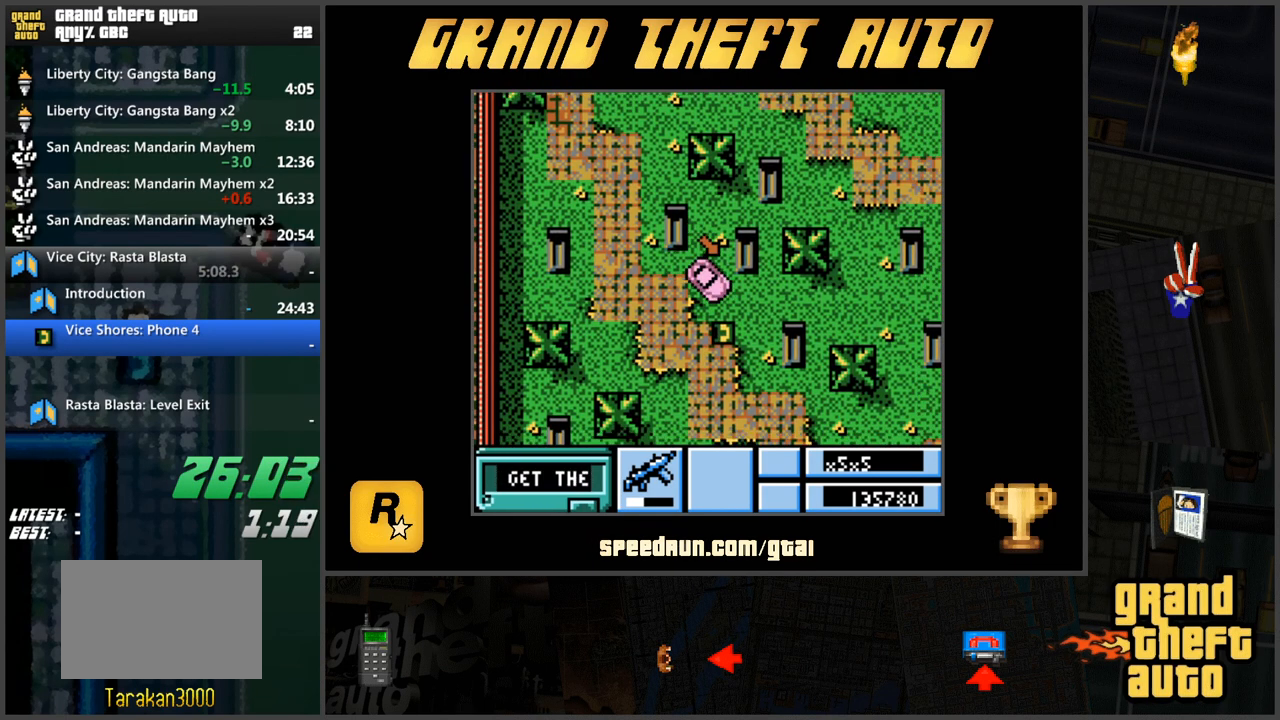
{"keys": [], "events": [[17, "w", "down"], [151, "w", "up"]]}
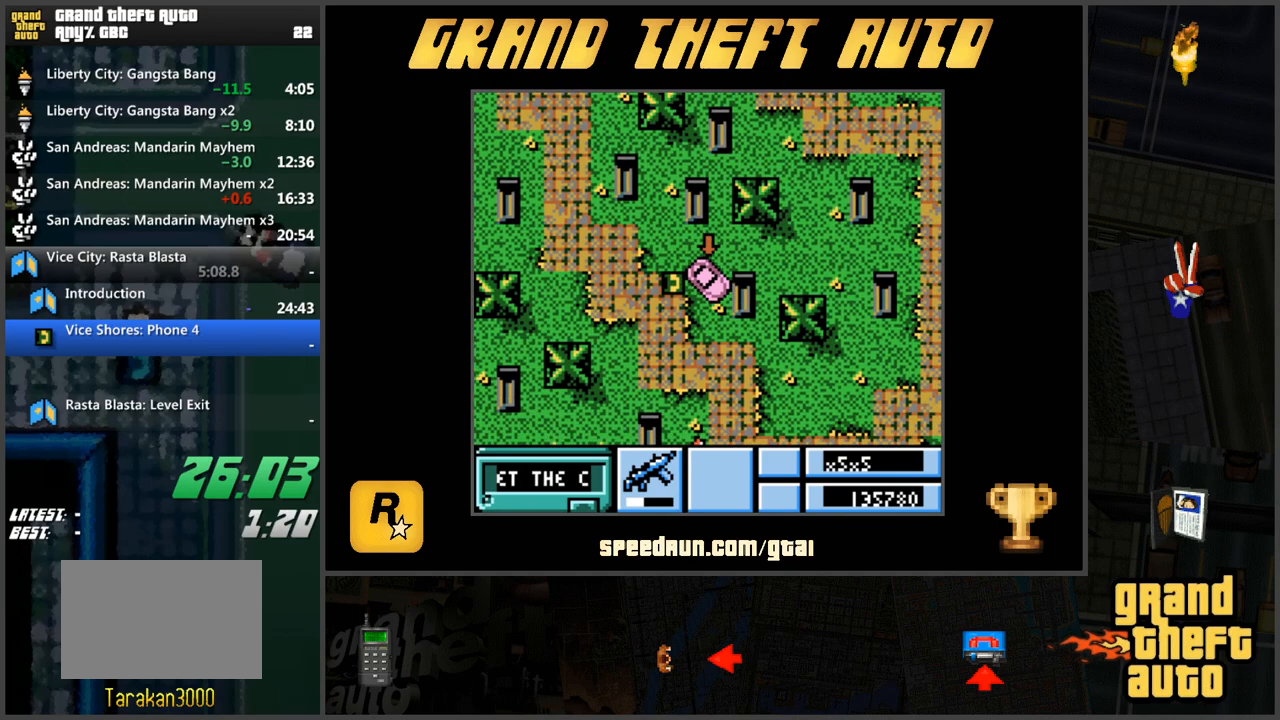
{"keys": [], "events": [[133, "d", "down"], [133, "w", "down"], [217, "w", "up"], [400, "d", "up"]]}
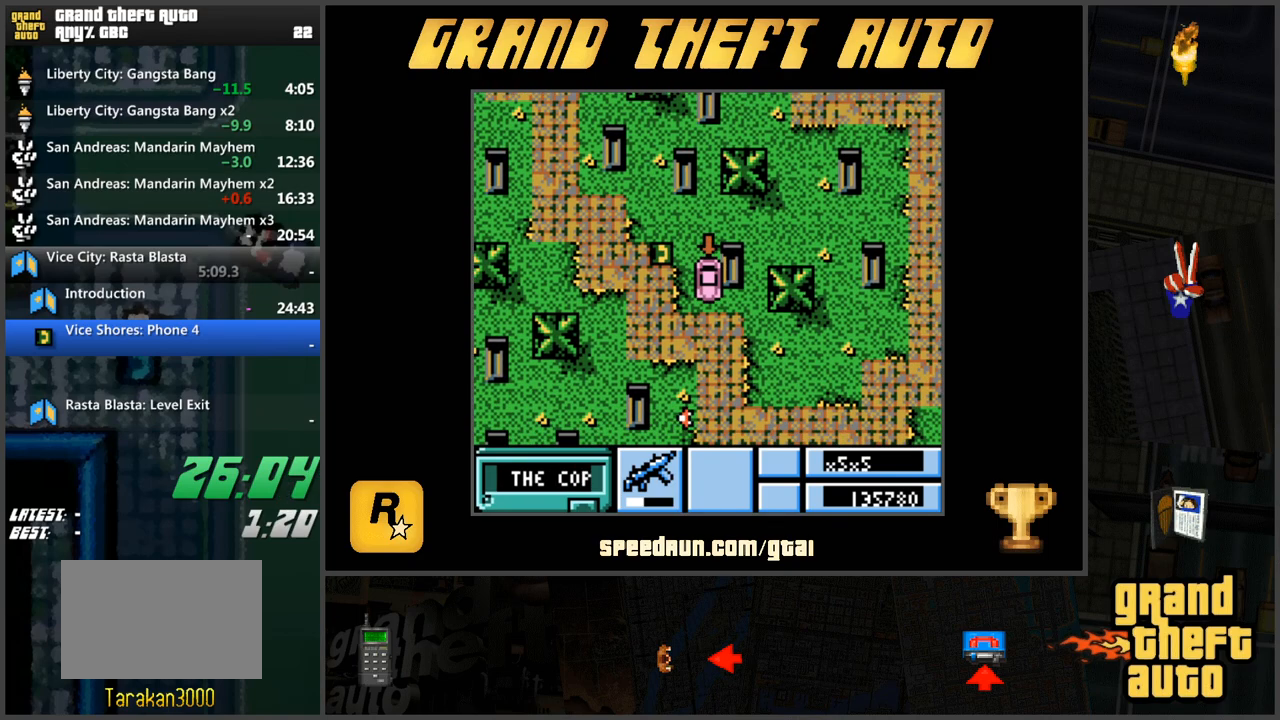
{"keys": [], "events": [[51, "d", "down"], [51, "w", "down"], [151, "w", "up"], [184, "d", "up"]]}
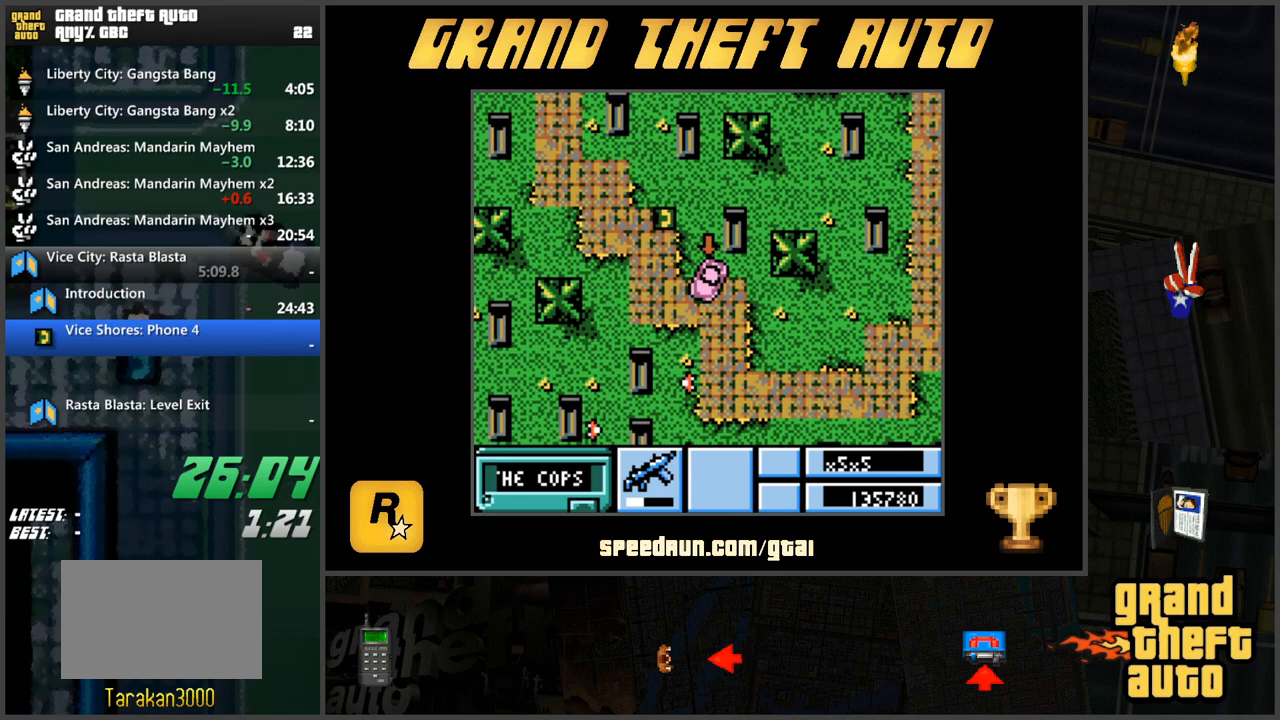
{"keys": ["a", "w"], "events": [[317, "w", "down"], [367, "a", "down"]]}
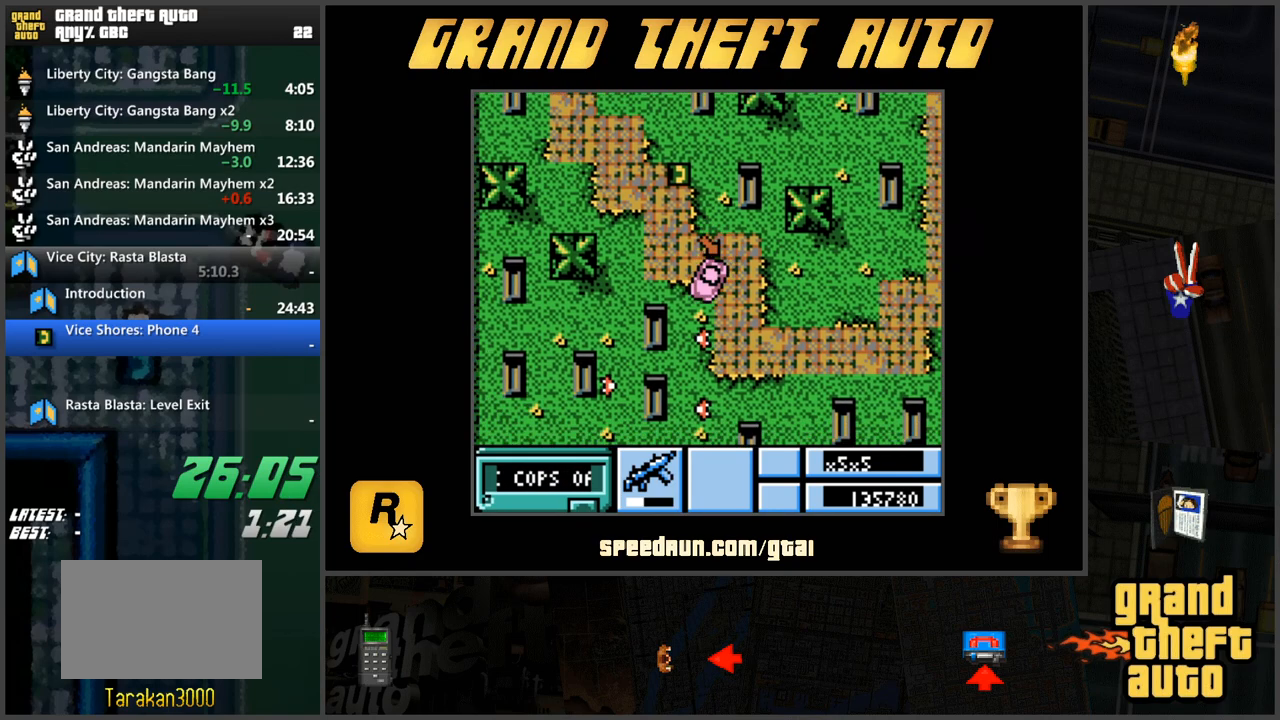
{"keys": ["w"], "events": [[50, "a", "up"], [283, "w", "up"], [333, "w", "down"], [417, "w", "up"], [467, "w", "down"]]}
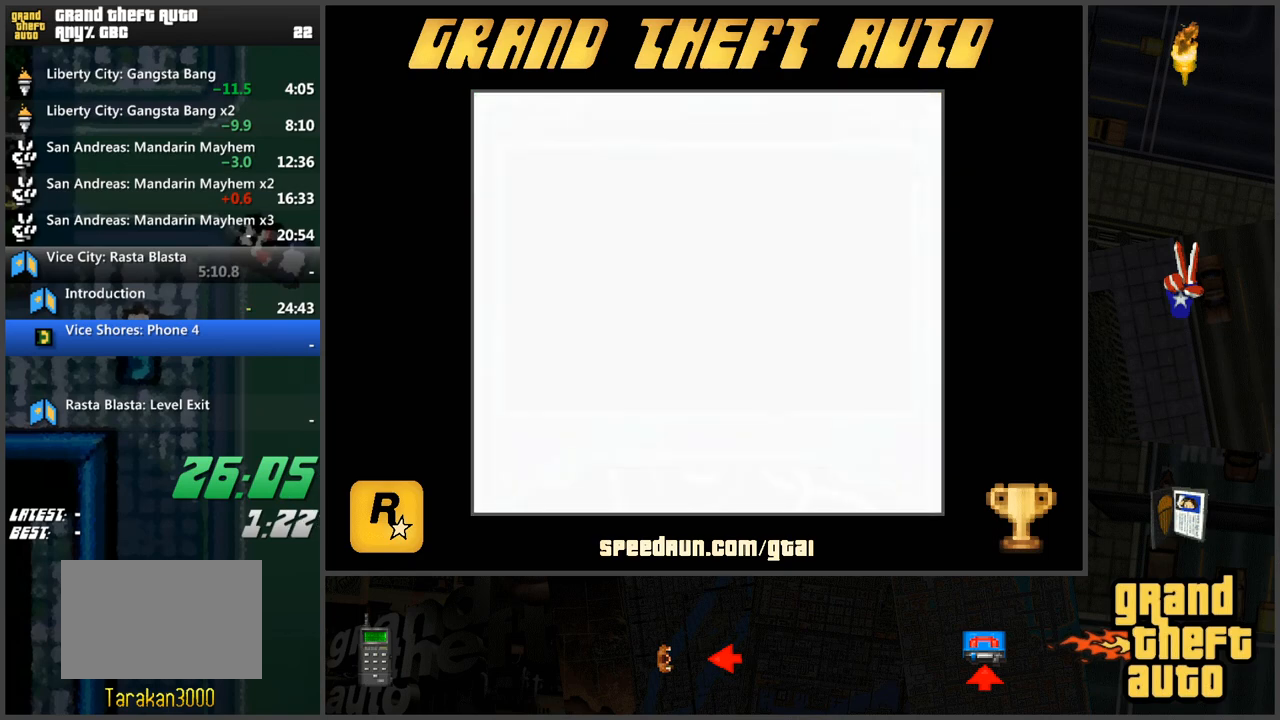
{"keys": ["w"], "events": [[67, "w", "up"], [117, "w", "down"], [150, "w", "up"], [251, "w", "down"], [301, "w", "up"], [384, "w", "down"], [434, "w", "up"], [484, "w", "down"]]}
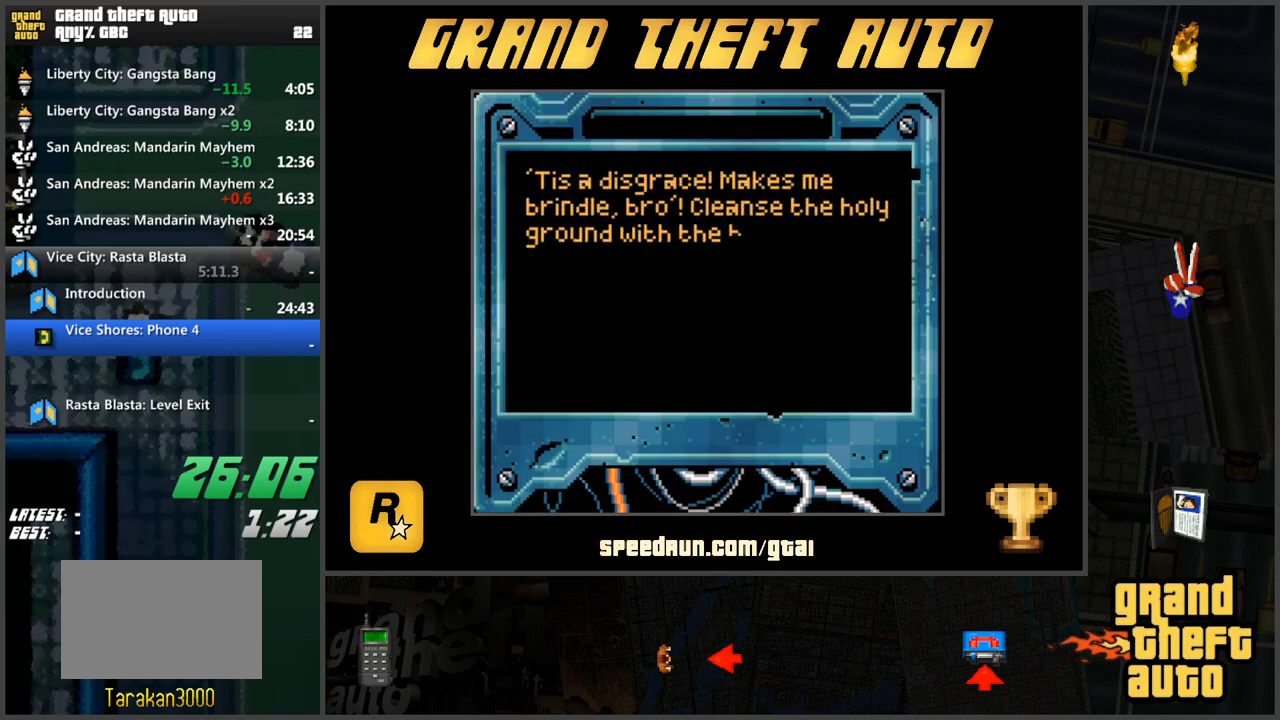
{"keys": ["w"], "events": [[83, "w", "up"], [167, "w", "down"], [217, "w", "up"], [317, "w", "down"], [350, "w", "up"], [450, "w", "down"]]}
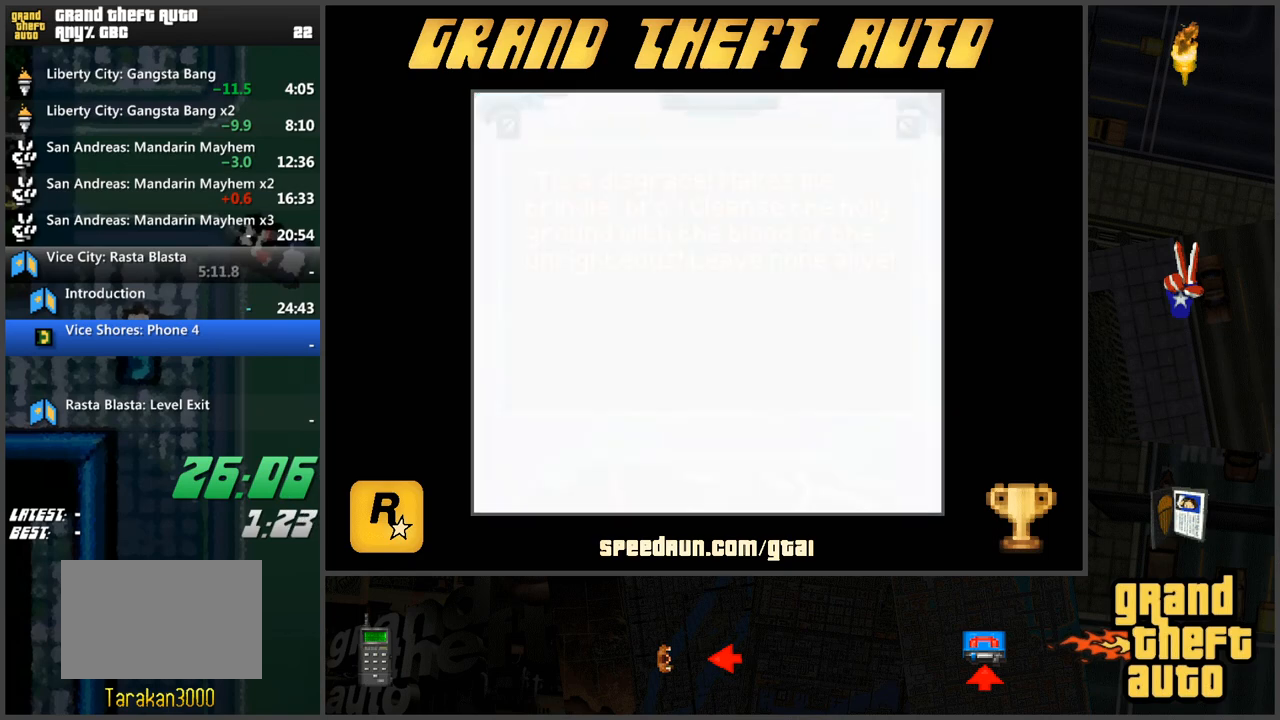
{"keys": ["w"], "events": [[50, "w", "up"], [134, "w", "down"]]}
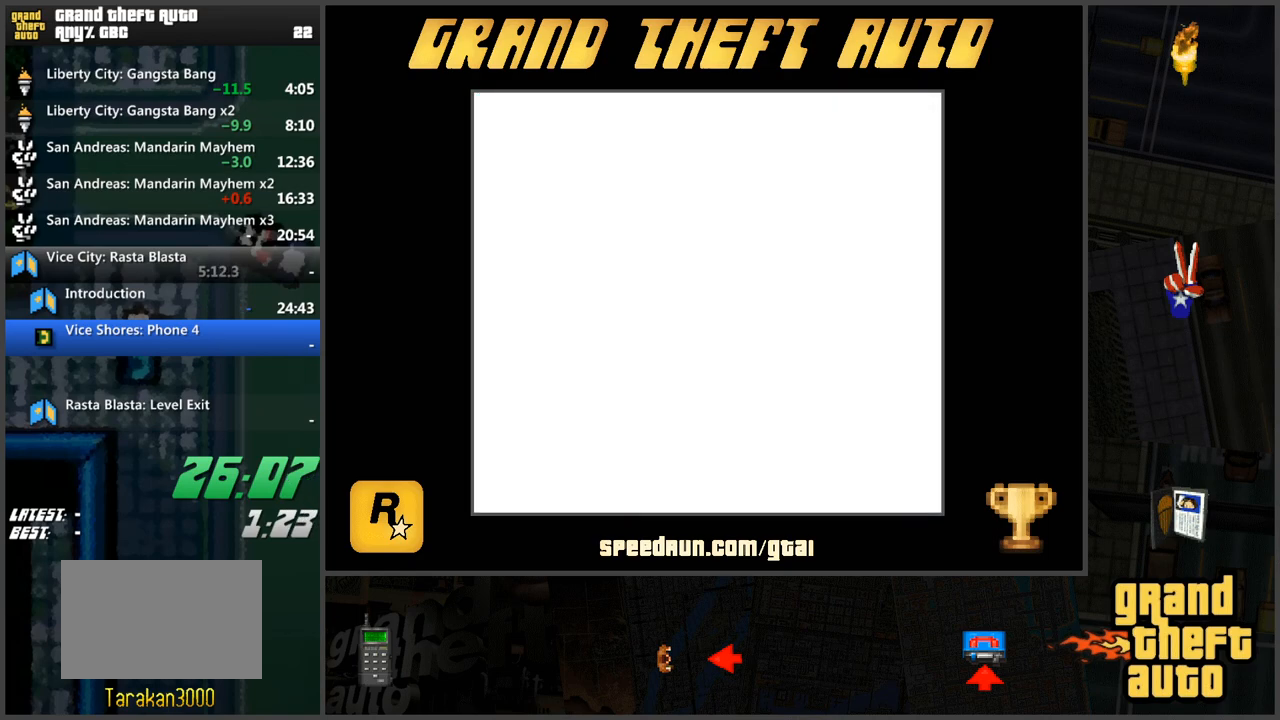
{"keys": ["w"], "events": []}
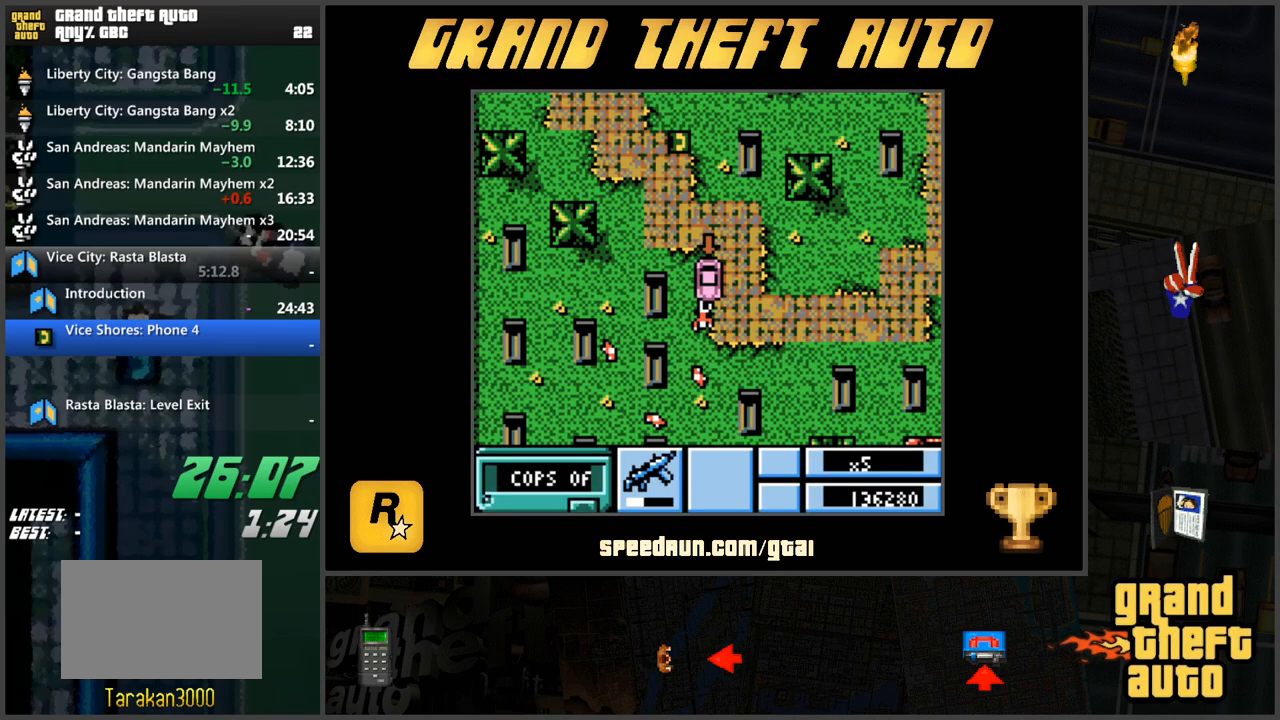
{"keys": ["d", "w"], "events": [[34, "d", "down"]]}
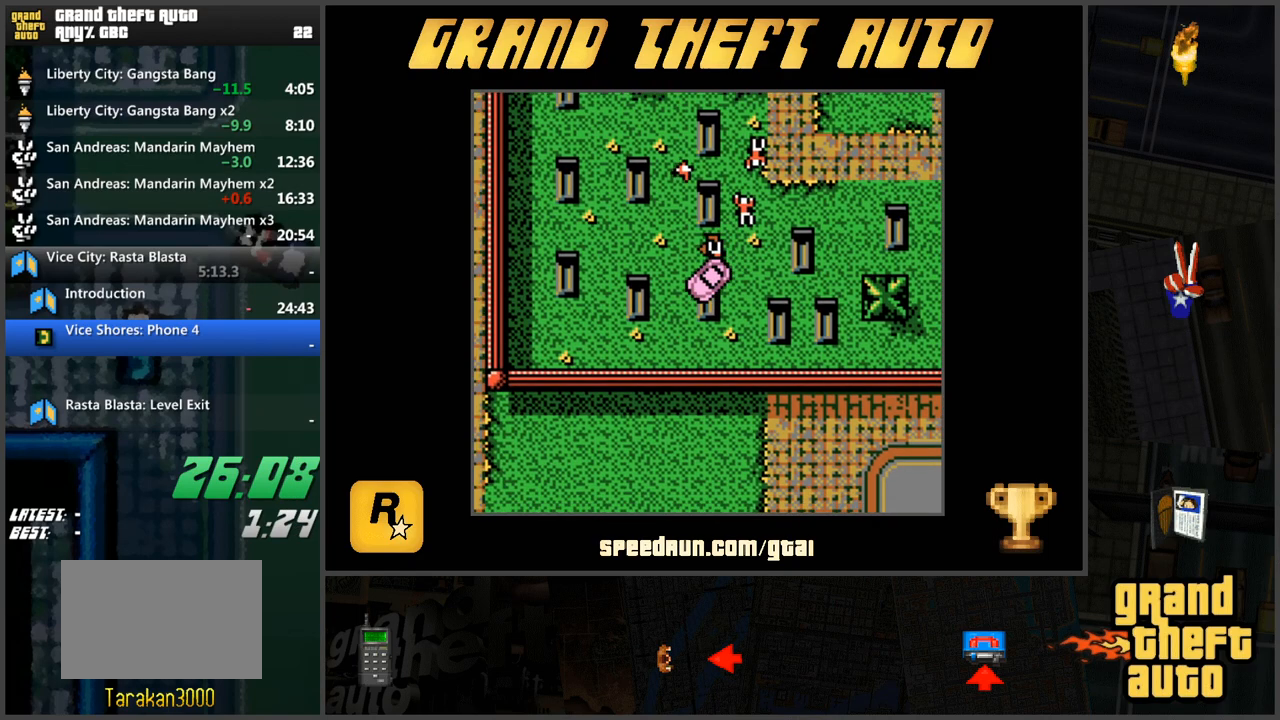
{"keys": ["a", "s"], "events": [[83, "w", "up"], [133, "d", "up"], [233, "s", "down"], [317, "a", "down"]]}
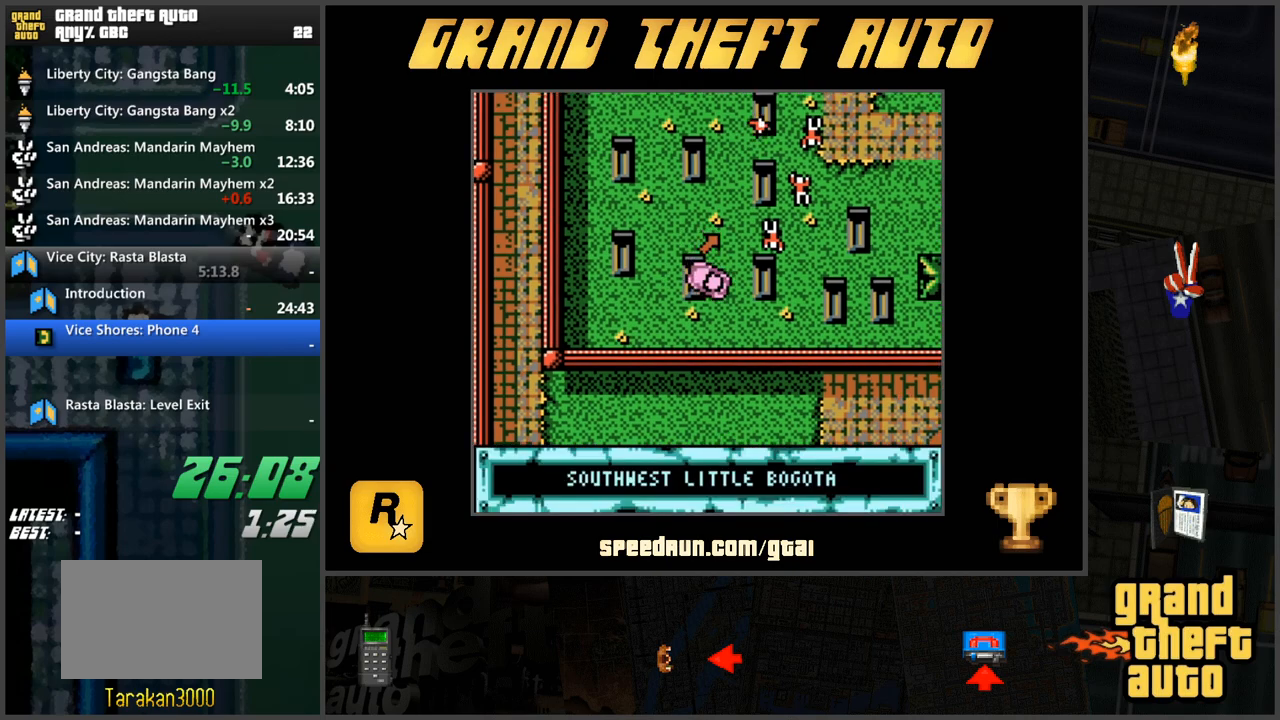
{"keys": ["d", "w"], "events": [[384, "a", "up"], [384, "s", "up"], [434, "d", "down"], [484, "w", "down"]]}
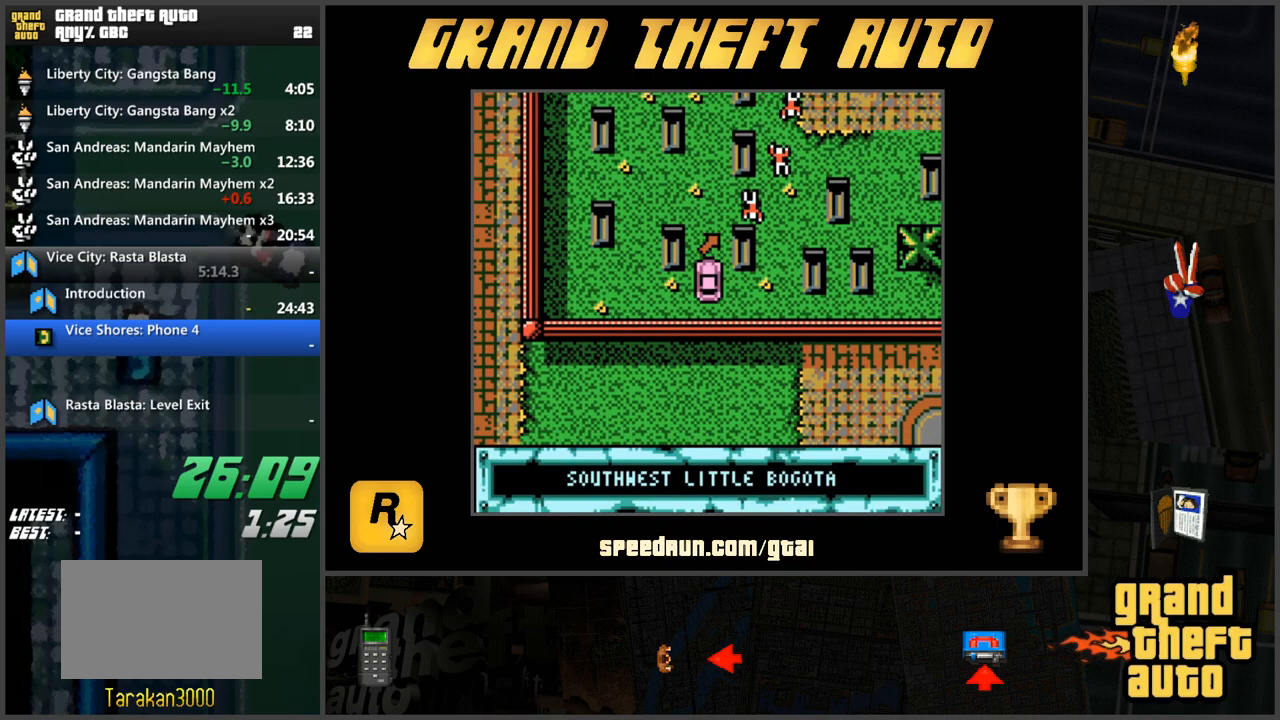
{"keys": ["a", "w"], "events": [[167, "d", "up"], [450, "a", "down"]]}
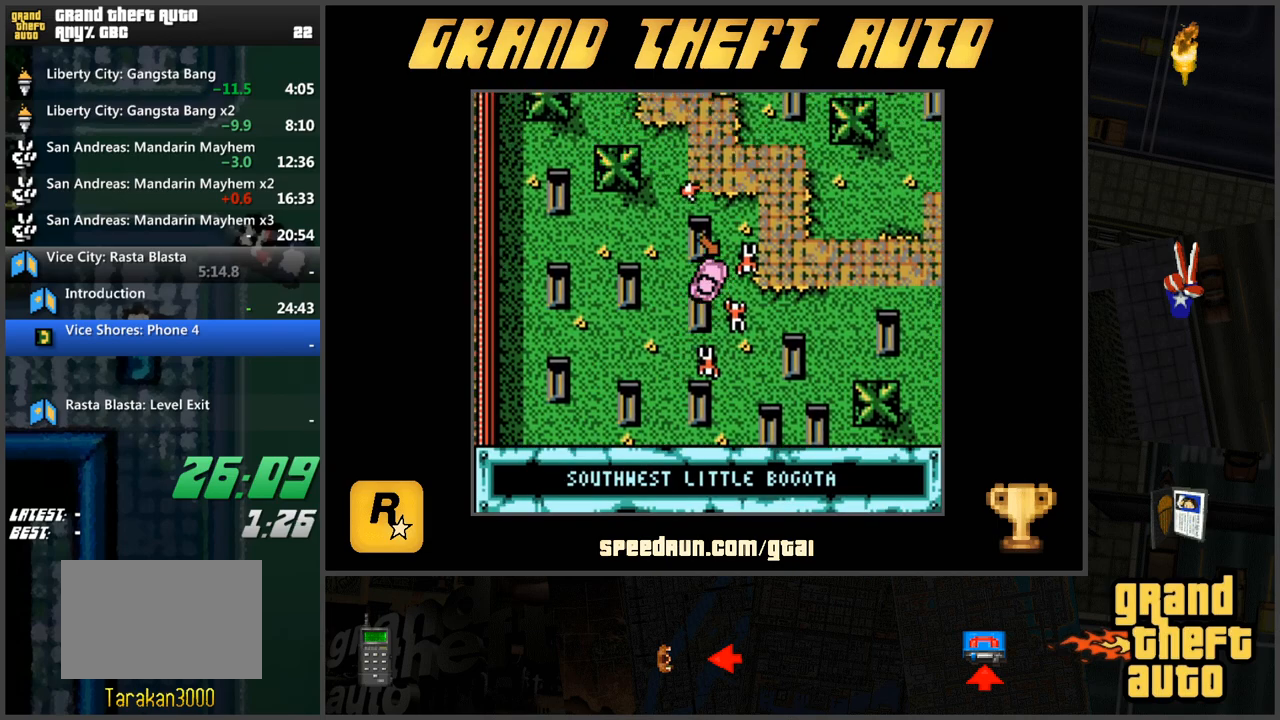
{"keys": [], "events": [[367, "a", "up"], [367, "w", "up"]]}